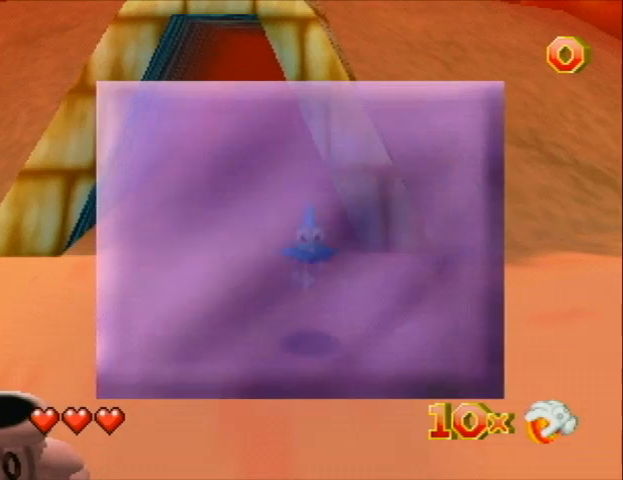
Gameplay with a controller (Nintendo layout); each line is a JSON object with the inputs held at the frame after it. "events" lists button and stick changes between this image and that frame as [ms after this image, input, new state], when the widget could be followed in between. Not read: L3 R3 Z.
{"buttons": [], "left_stick": "center", "events": [[100, "A", "down"], [133, "A", "up"], [167, "A", "down"], [267, "A", "up"], [333, "A", "down"], [400, "A", "up"], [433, "A", "down"], [467, "A", "up"]]}
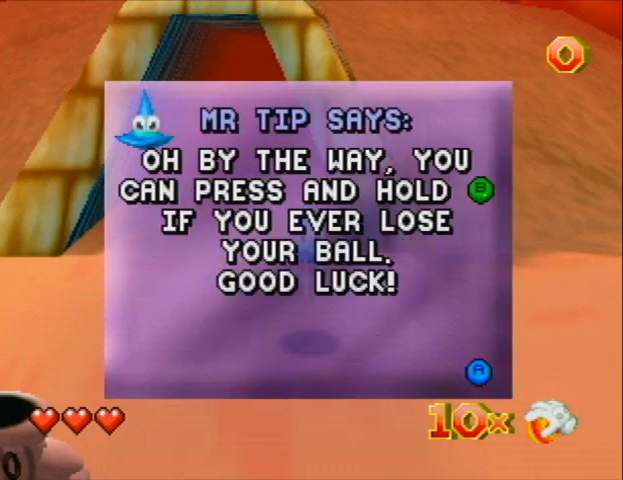
{"buttons": ["C_LEFT"], "left_stick": "center", "events": [[33, "A", "down"], [67, "A", "up"], [133, "A", "down"], [233, "A", "up"], [467, "C_LEFT", "down"]]}
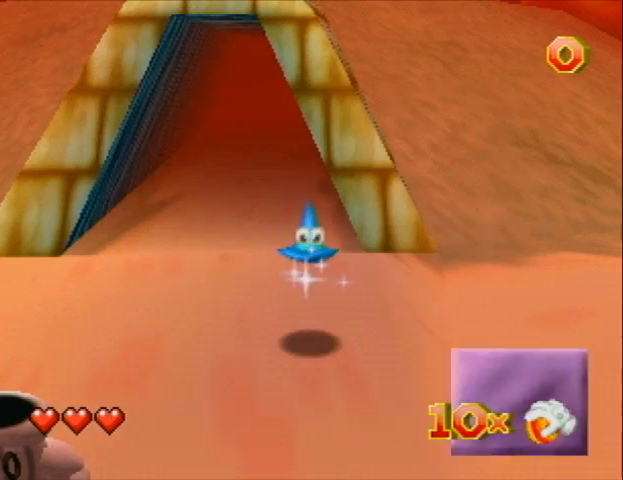
{"buttons": ["C_LEFT"], "left_stick": "center", "events": []}
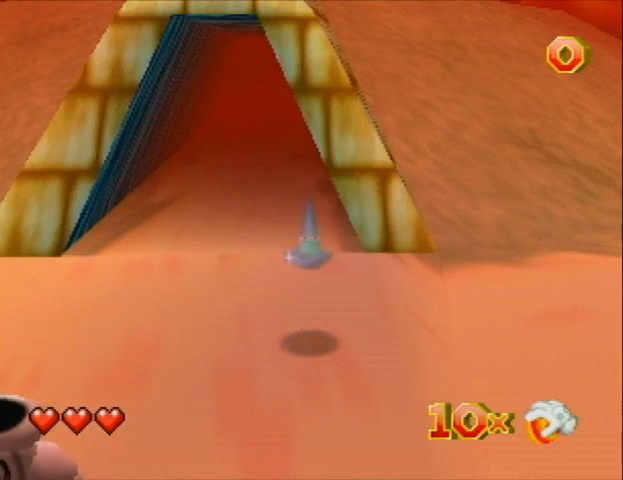
{"buttons": ["DPAD_RIGHT", "C_LEFT"], "left_stick": "center", "events": [[133, "DPAD_RIGHT", "down"], [200, "C_LEFT", "up"], [300, "C_LEFT", "down"]]}
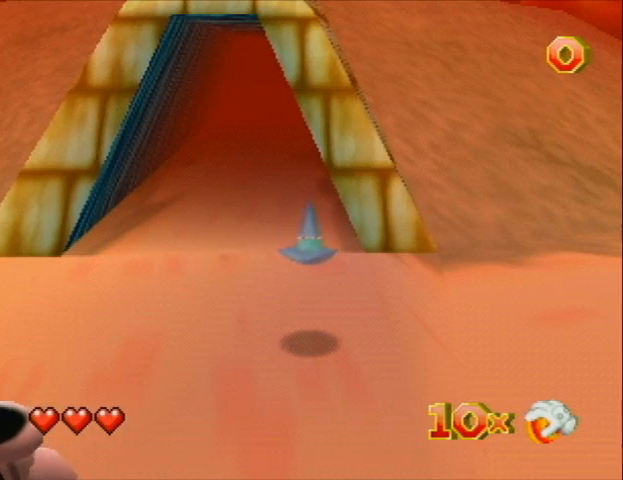
{"buttons": ["DPAD_RIGHT", "C_LEFT"], "left_stick": "center", "events": []}
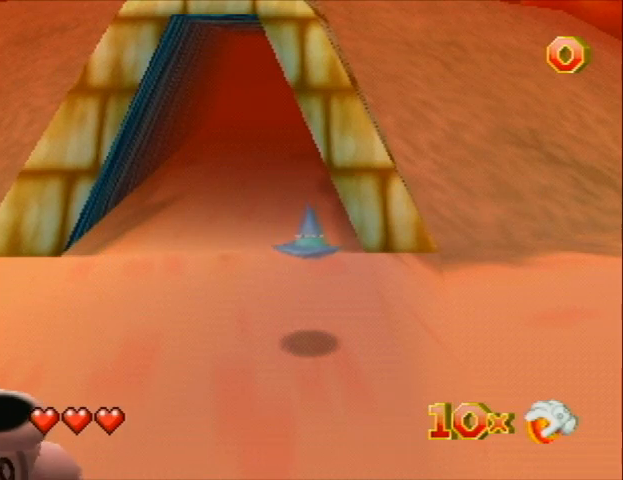
{"buttons": ["DPAD_RIGHT", "C_LEFT"], "left_stick": "center", "events": []}
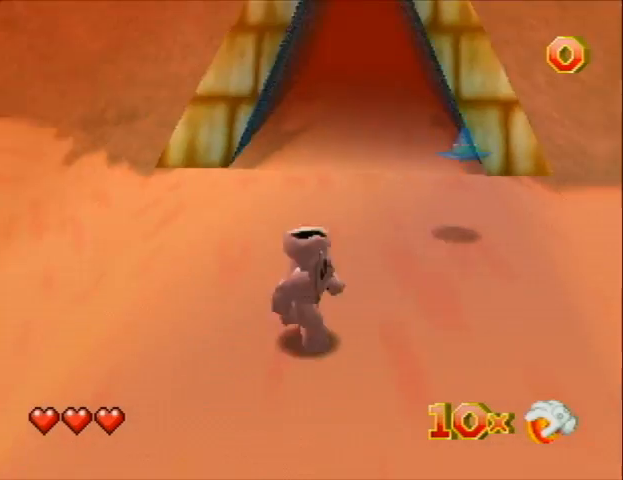
{"buttons": ["DPAD_UP", "DPAD_RIGHT", "C_LEFT"], "left_stick": "center", "events": [[200, "DPAD_UP", "down"]]}
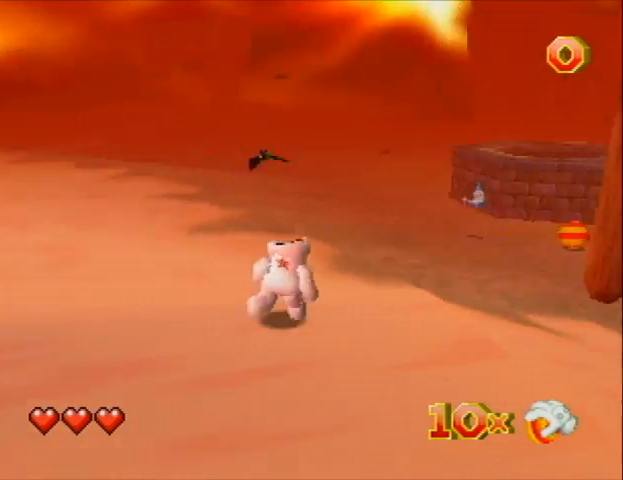
{"buttons": ["DPAD_UP", "DPAD_LEFT", "C_LEFT"], "left_stick": "center", "events": [[33, "DPAD_RIGHT", "up"], [167, "DPAD_LEFT", "down"], [333, "C_LEFT", "up"], [433, "C_LEFT", "down"]]}
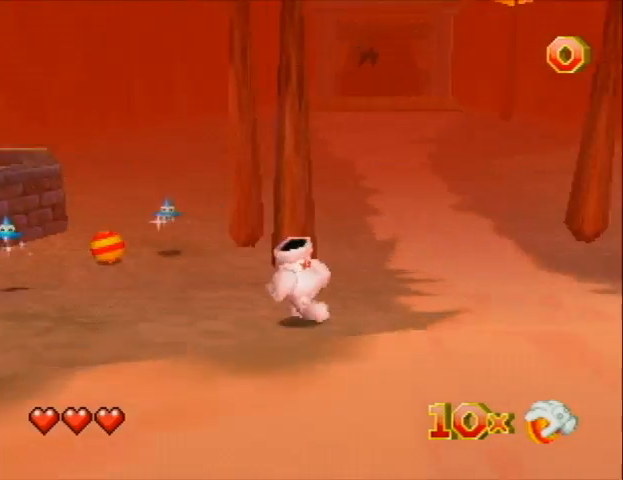
{"buttons": ["DPAD_UP", "DPAD_LEFT", "C_LEFT"], "left_stick": "center", "events": [[33, "C_LEFT", "up"], [133, "C_LEFT", "down"], [200, "C_LEFT", "up"], [233, "C_LEFT", "down"]]}
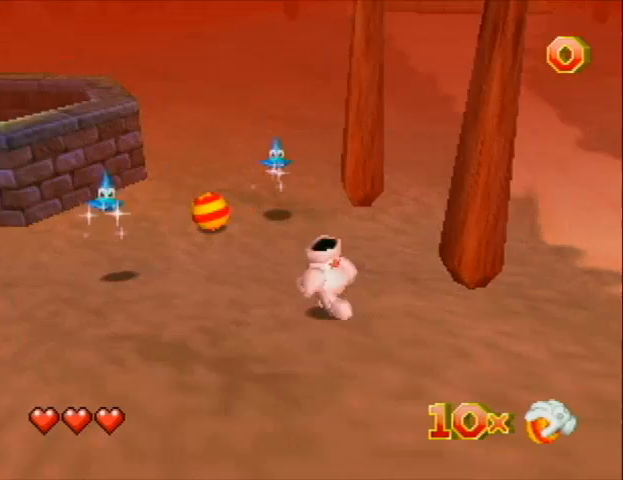
{"buttons": ["DPAD_DOWN", "DPAD_RIGHT"], "left_stick": "center", "events": [[233, "C_LEFT", "up"], [333, "DPAD_DOWN", "down"], [333, "DPAD_LEFT", "up"], [333, "DPAD_UP", "up"], [400, "DPAD_RIGHT", "down"]]}
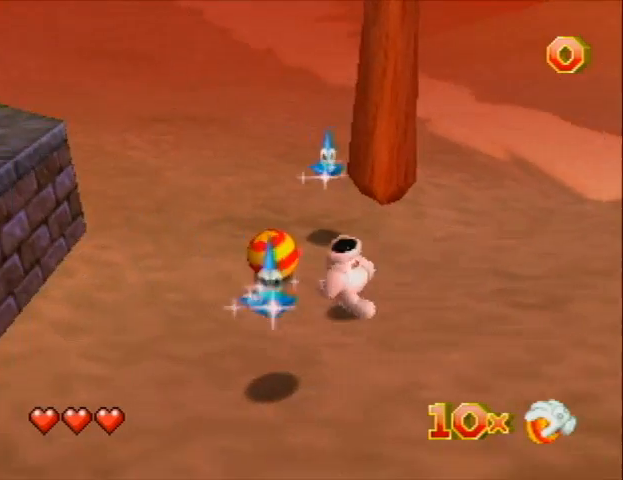
{"buttons": ["DPAD_DOWN", "DPAD_RIGHT"], "left_stick": "center", "events": []}
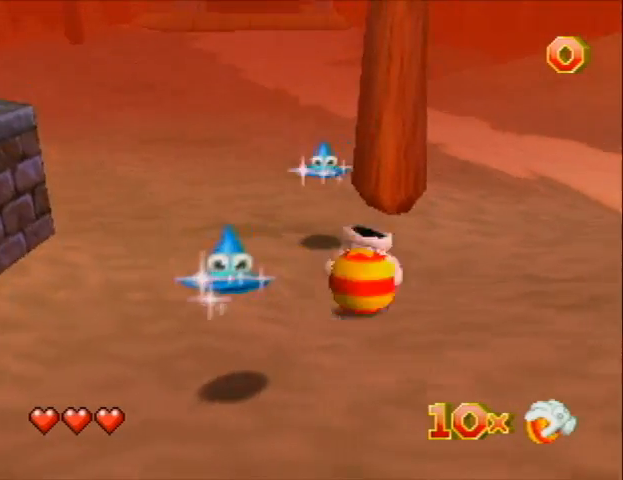
{"buttons": ["DPAD_UP", "DPAD_RIGHT"], "left_stick": "center", "events": [[300, "DPAD_DOWN", "up"], [300, "DPAD_UP", "down"]]}
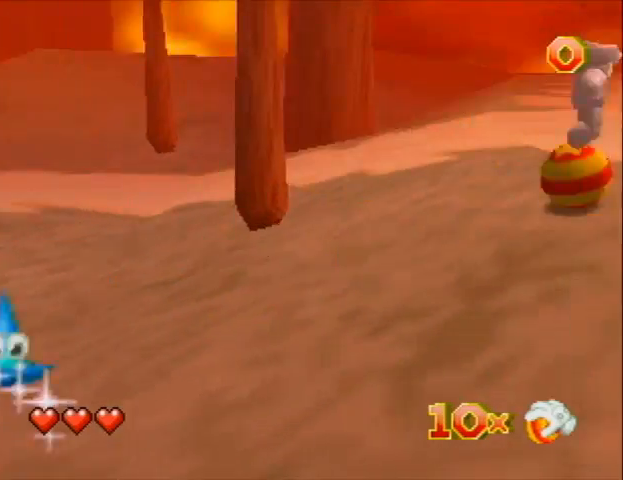
{"buttons": ["DPAD_UP", "DPAD_RIGHT"], "left_stick": "center", "events": [[333, "DPAD_RIGHT", "up"], [500, "DPAD_RIGHT", "down"]]}
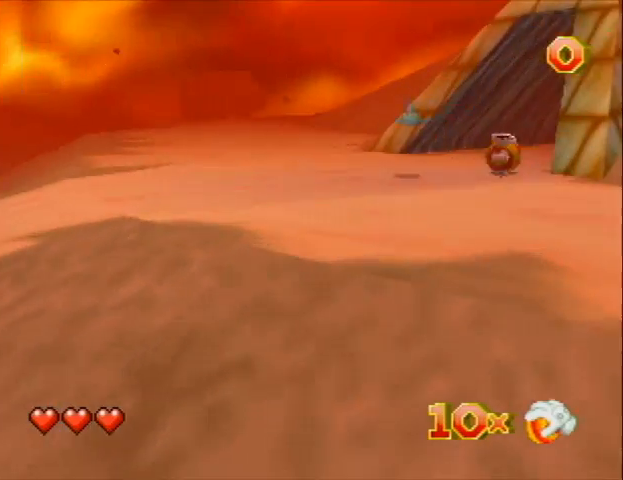
{"buttons": ["DPAD_UP", "DPAD_RIGHT"], "left_stick": "center", "events": []}
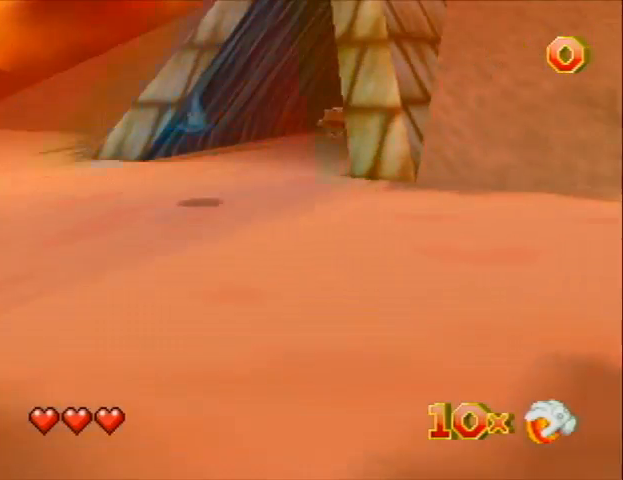
{"buttons": [], "left_stick": "center", "events": [[333, "DPAD_RIGHT", "up"], [433, "DPAD_UP", "up"]]}